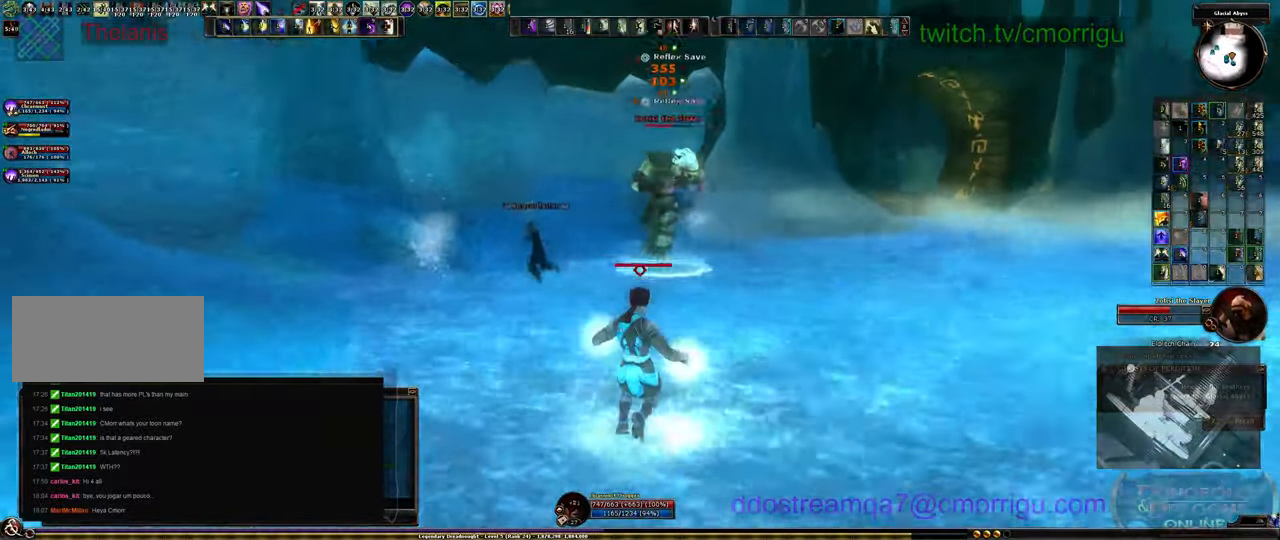
Gameplay with keyboard; each line is a JSON object with the keys held at the frame after it. "events" lists presses ("down") and releases ("up") of ".", "/", "0", "1", "2", "3", "4", "5", "6", "7", "8", "9", "a", "b", "backslash", "backspace", "c", "caps_lock", "comma", "ctrl_l", "ctrl_r", "d", "e", "equals", "escape", "f", "f1", "f10", "f11", "f12", "f2", "f3", "f4", "f5", "f6", "f7", "f8", "f9", "g", "h", "i", "j", "k", "l", "lbracket", "m", "minus", "n", "o", "p", "q", "quote", "r", "rbracket", "return", "s", "semicolon", "shift_l", "shift_r", "space", "t", "tab", "tilde", "u", "v", "w", "x", "y" and "z" between this image and that frame as [ms after this image, input, new state], when the widget could be followed in between. No other keys are recorded. Mouse input is not recorded.
{"keys": ["d"], "events": [[100, "a", "up"], [166, "d", "down"]]}
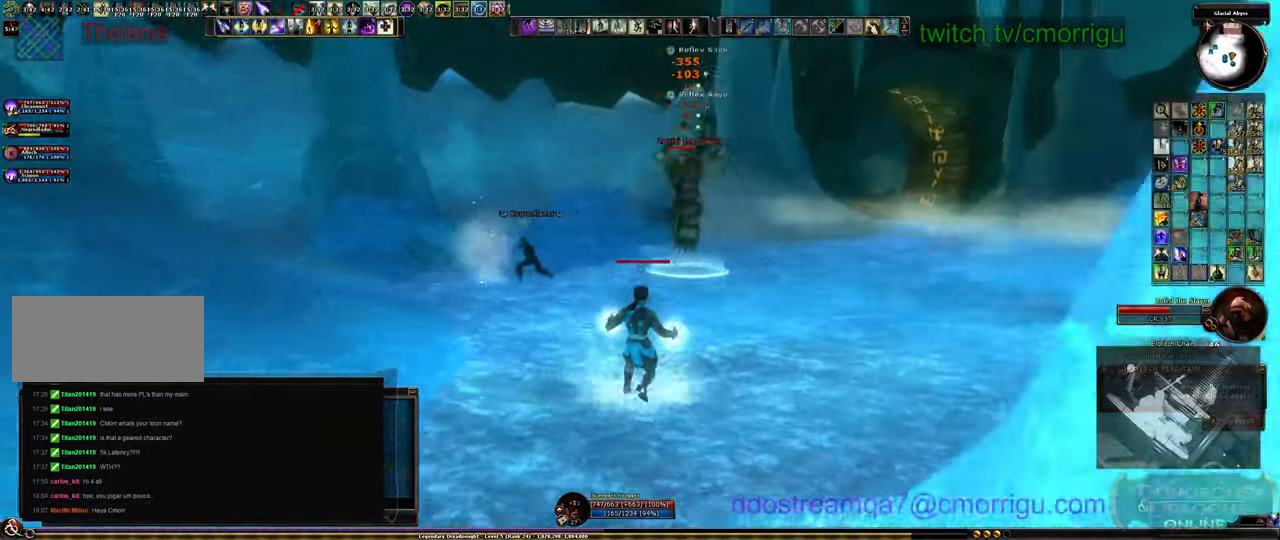
{"keys": ["d"], "events": []}
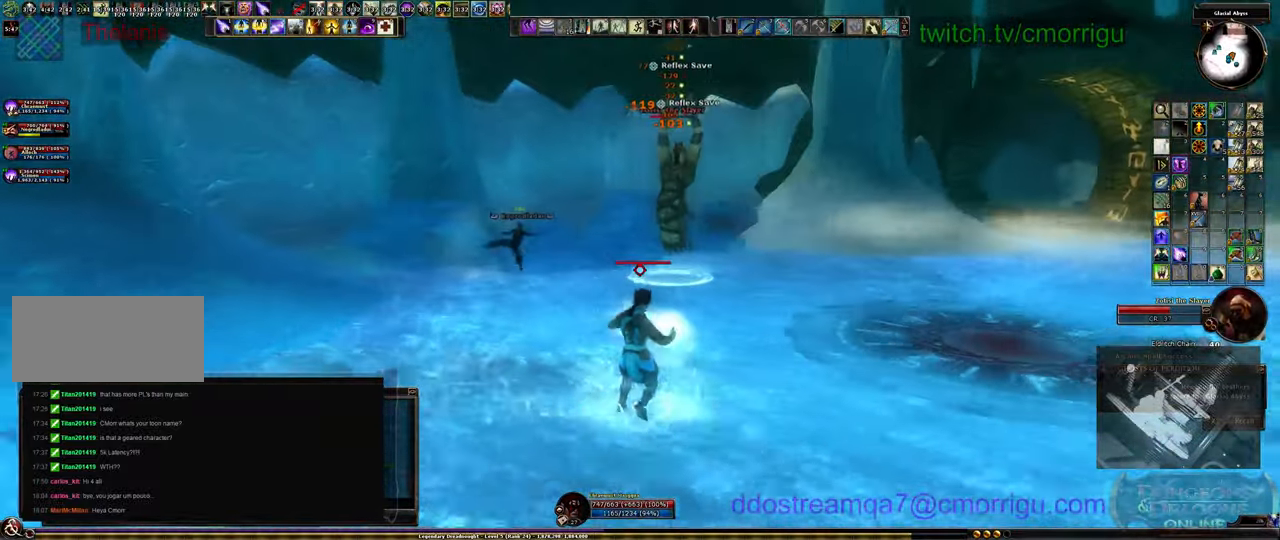
{"keys": ["d"]}
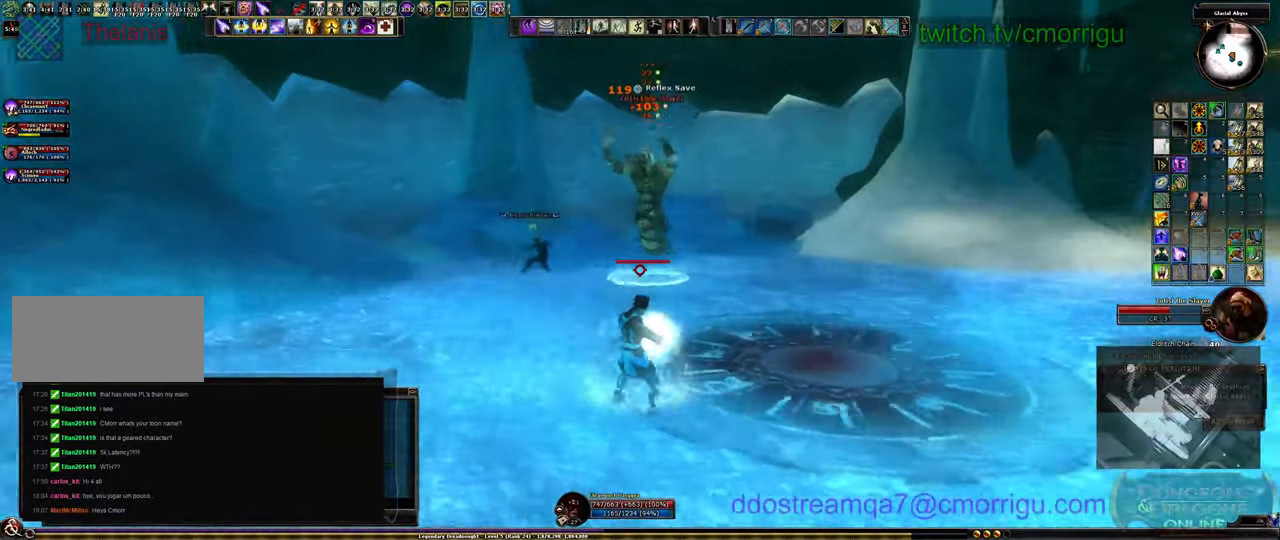
{"keys": ["d"], "events": []}
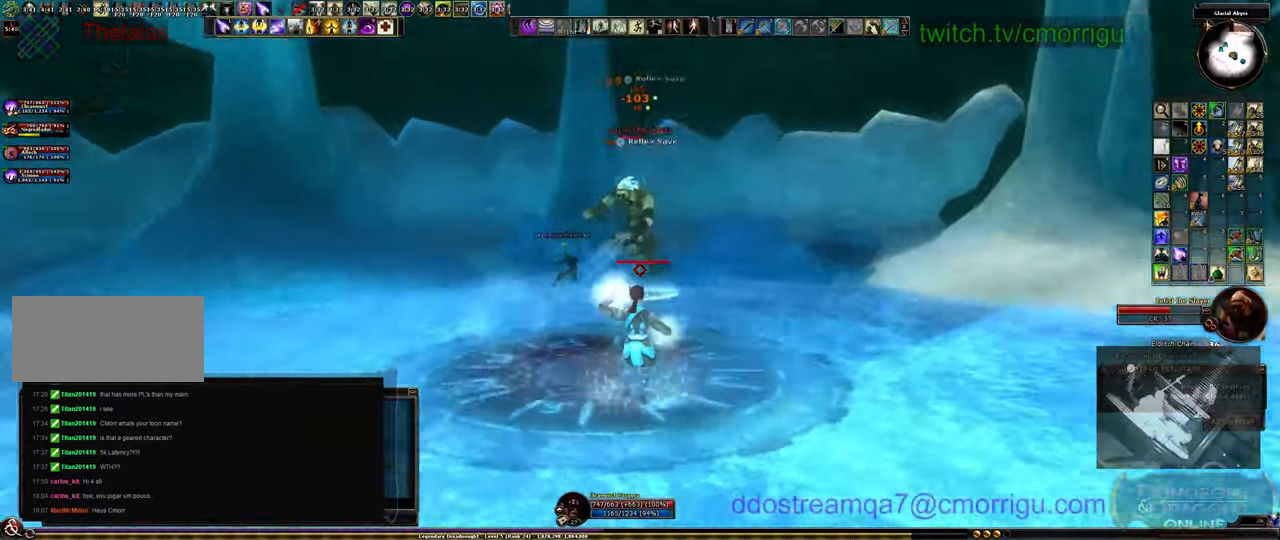
{"keys": ["d"], "events": []}
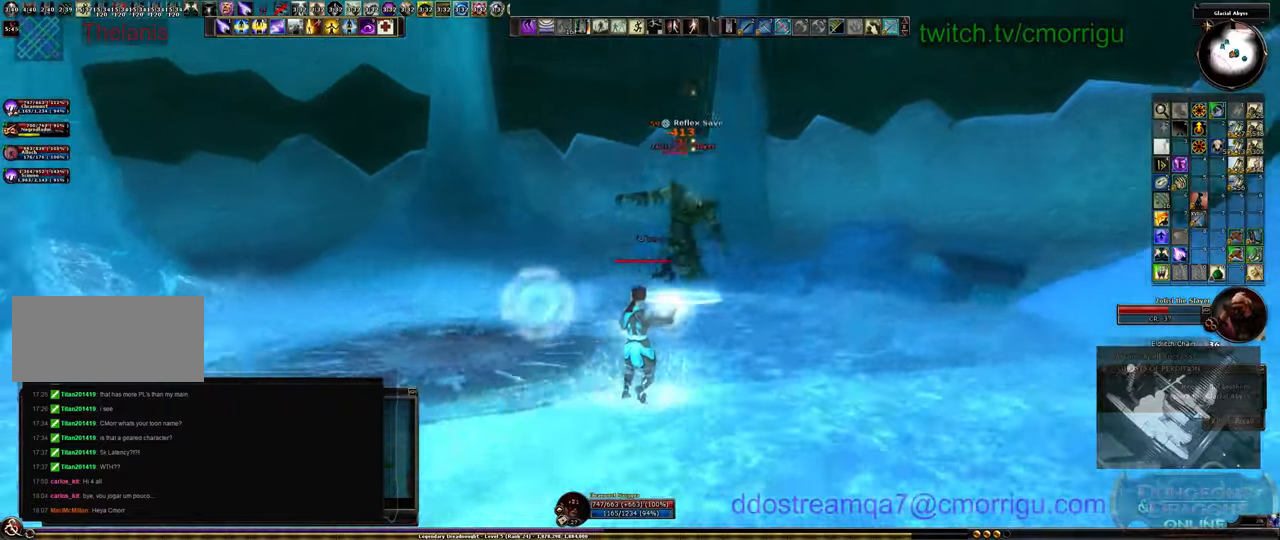
{"keys": ["d"], "events": []}